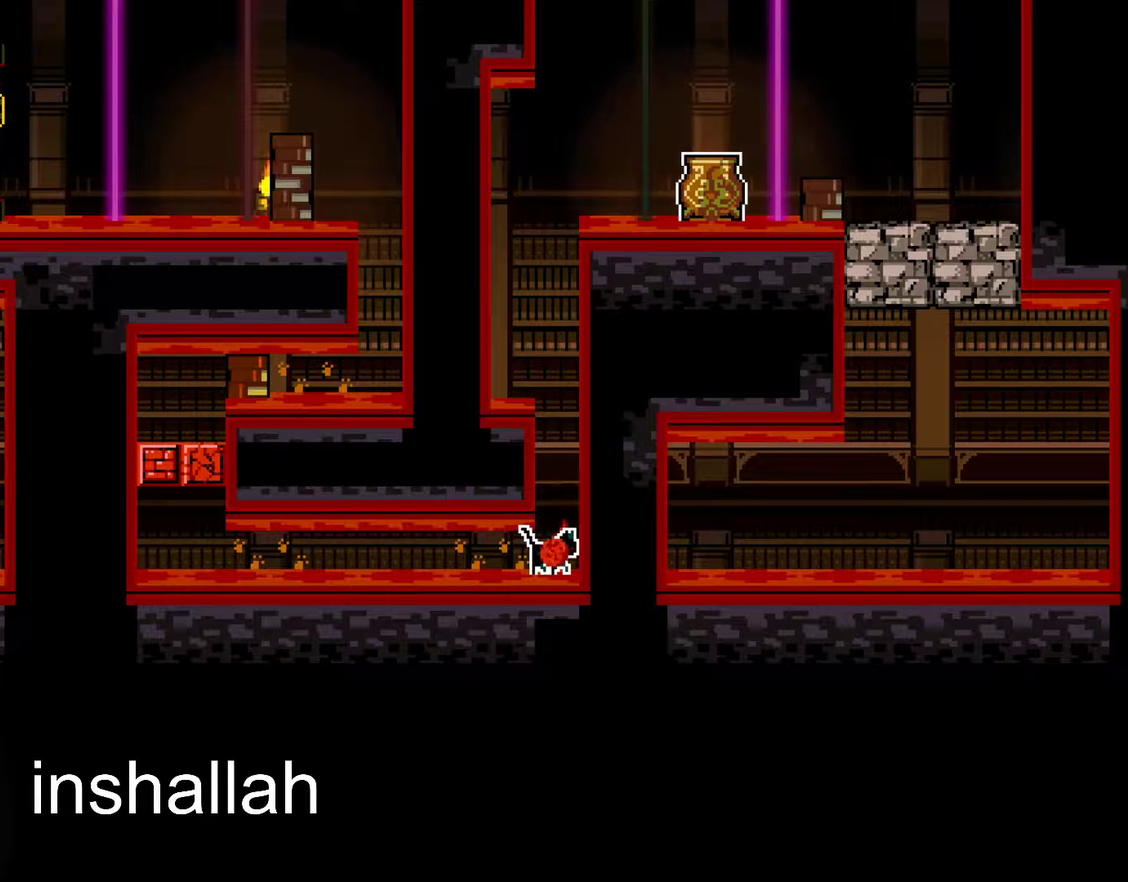
Gameplay with a controller (Xbox layout); each line is a JSON object with the inputs held at the frame after it. "events" lists button and stick changes between this image and that frame as [ms after this image, input, new state], when the widget could be followed in between. Not read: L2 R2 R3 right_stick.
{"buttons": [], "left_stick": "center", "events": [[67, "left_stick", "right"], [217, "Y", "down"], [233, "left_stick", "up"], [367, "Y", "up"], [500, "left_stick", "center"]]}
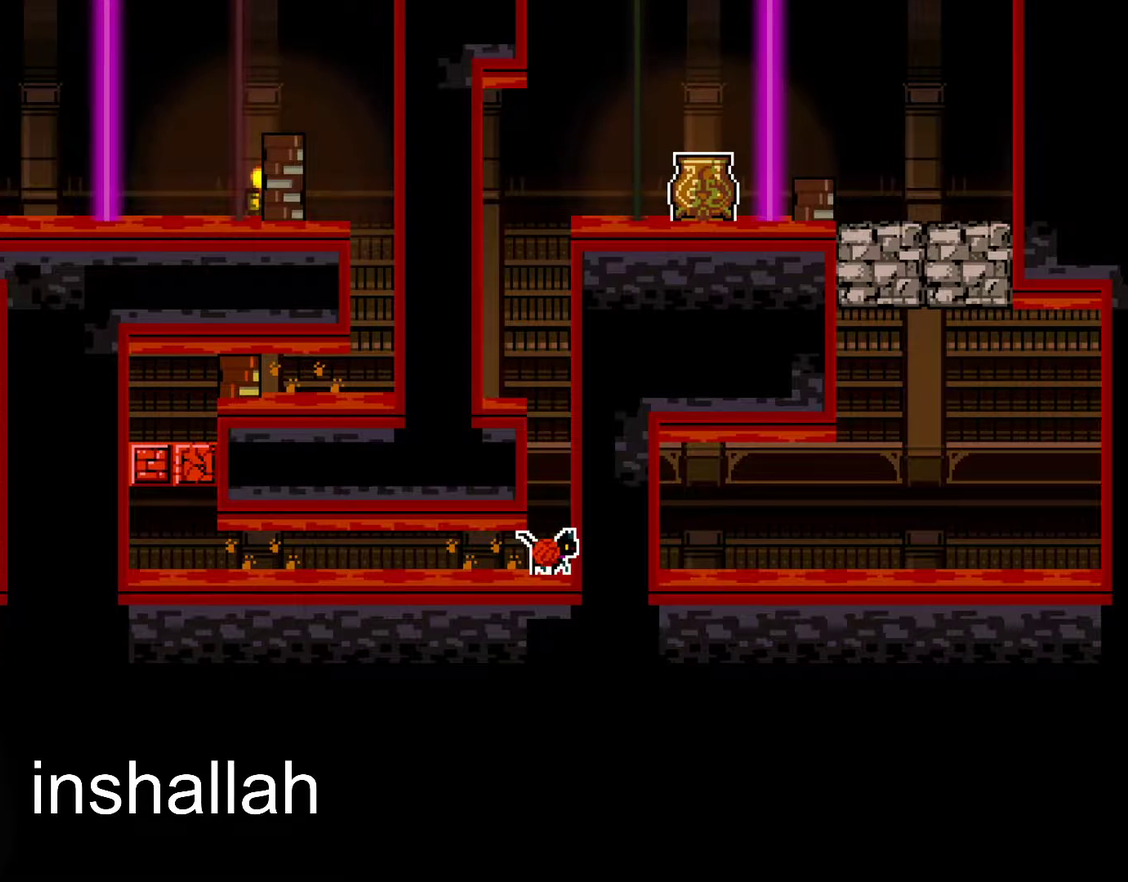
{"buttons": ["A"], "left_stick": "center", "events": [[67, "A", "down"], [183, "left_stick", "left"], [433, "left_stick", "center"]]}
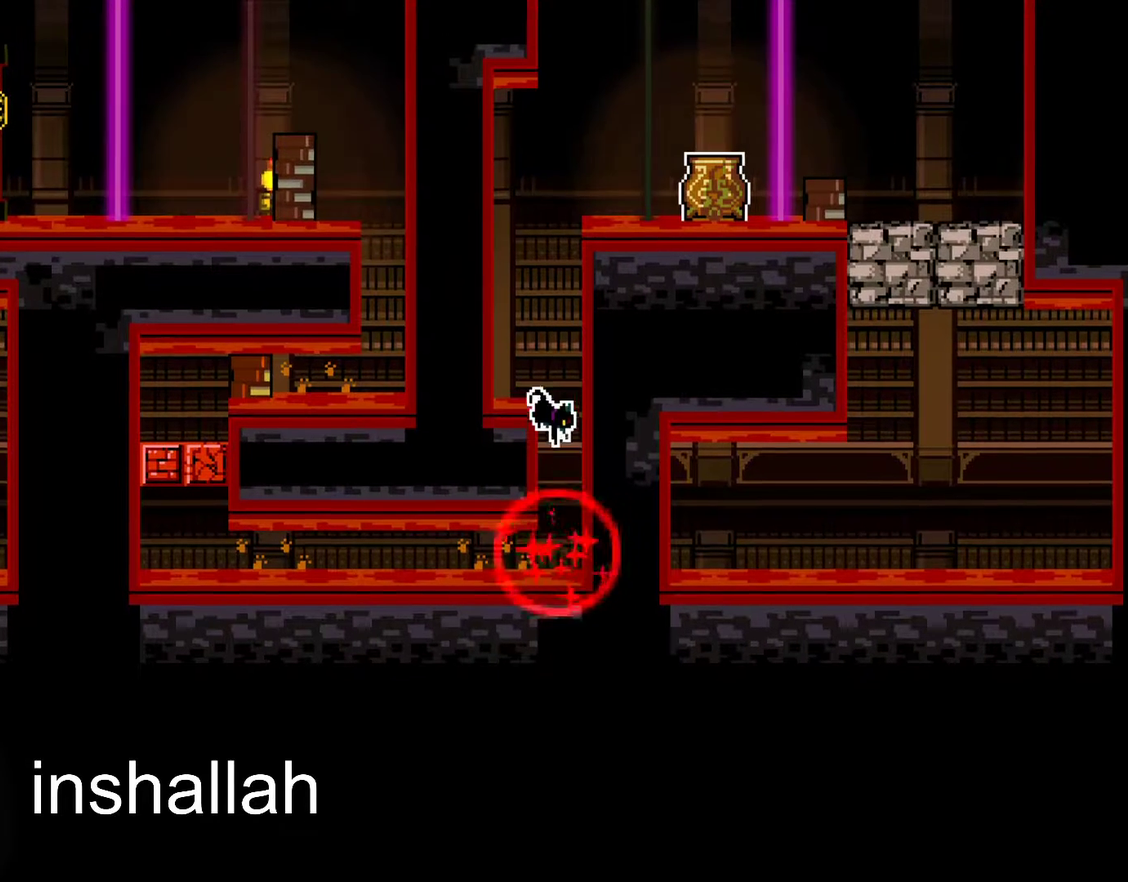
{"buttons": [], "left_stick": "right", "events": [[50, "left_stick", "left"], [250, "A", "up"], [283, "left_stick", "center"], [500, "left_stick", "right"]]}
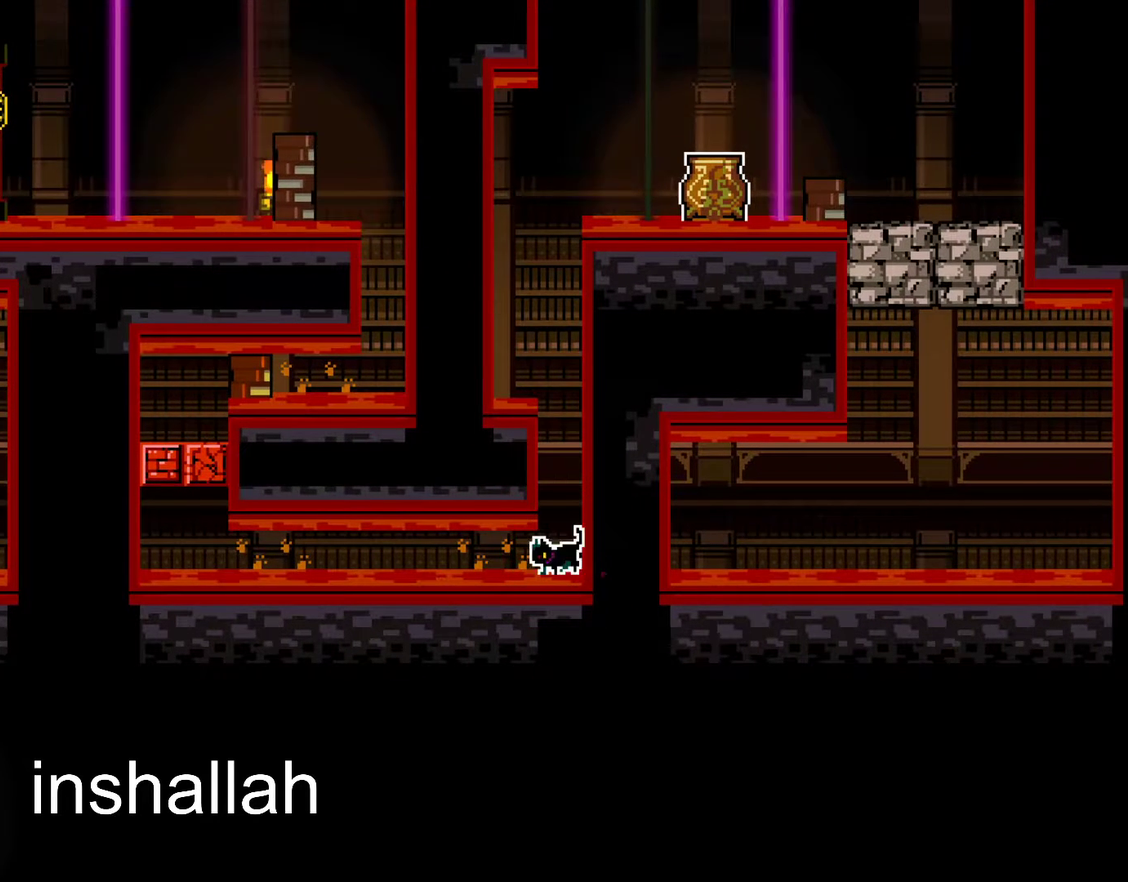
{"buttons": ["A"], "left_stick": "center", "events": [[83, "A", "down"], [83, "left_stick", "center"]]}
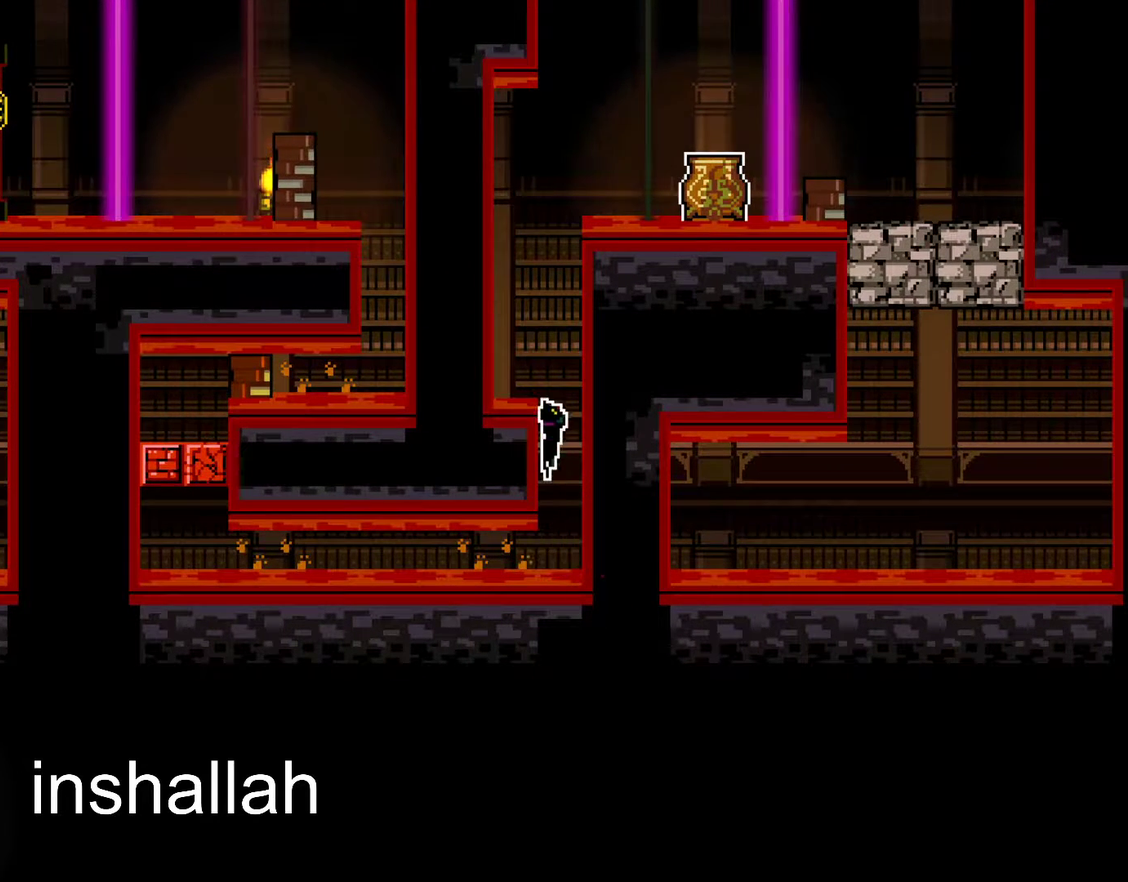
{"buttons": ["A"], "left_stick": "center", "events": [[50, "left_stick", "left"], [250, "A", "up"], [300, "left_stick", "center"], [350, "left_stick", "right"], [433, "left_stick", "center"], [467, "A", "down"]]}
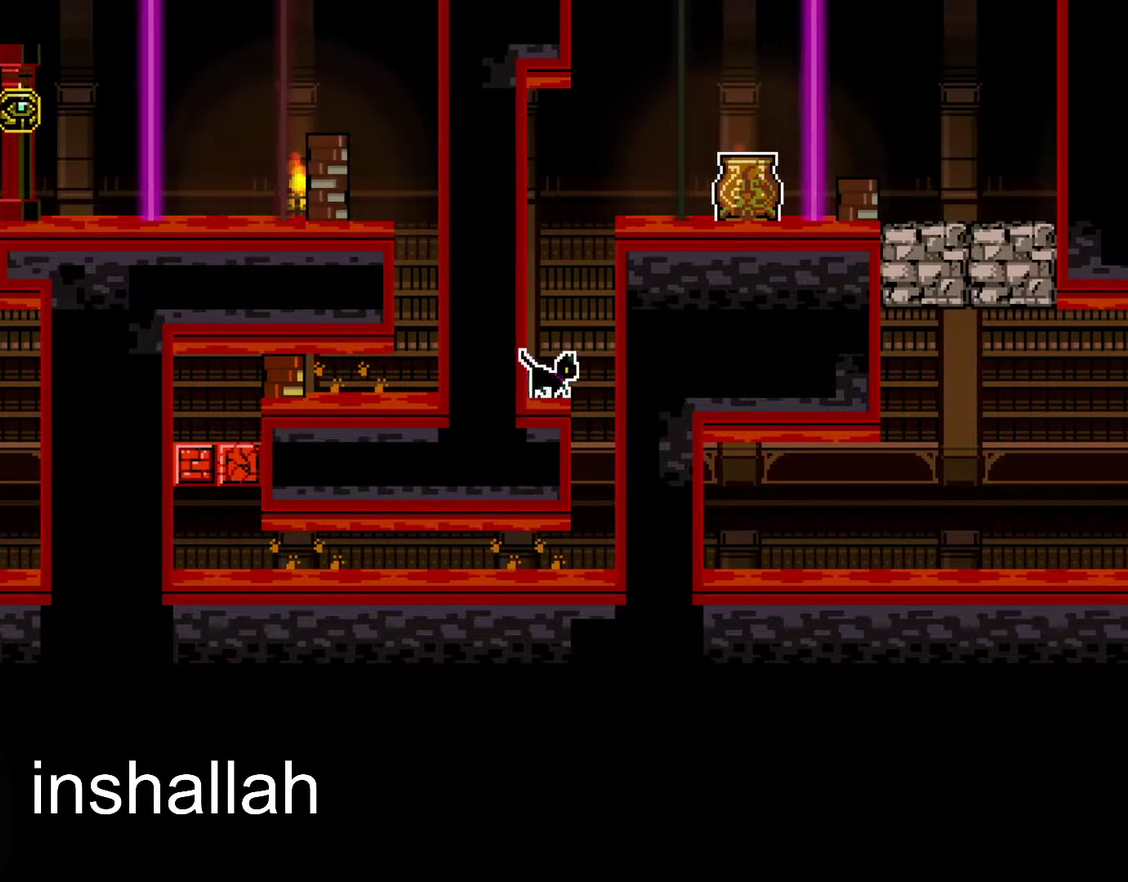
{"buttons": ["A"], "left_stick": "right", "events": [[233, "left_stick", "right"]]}
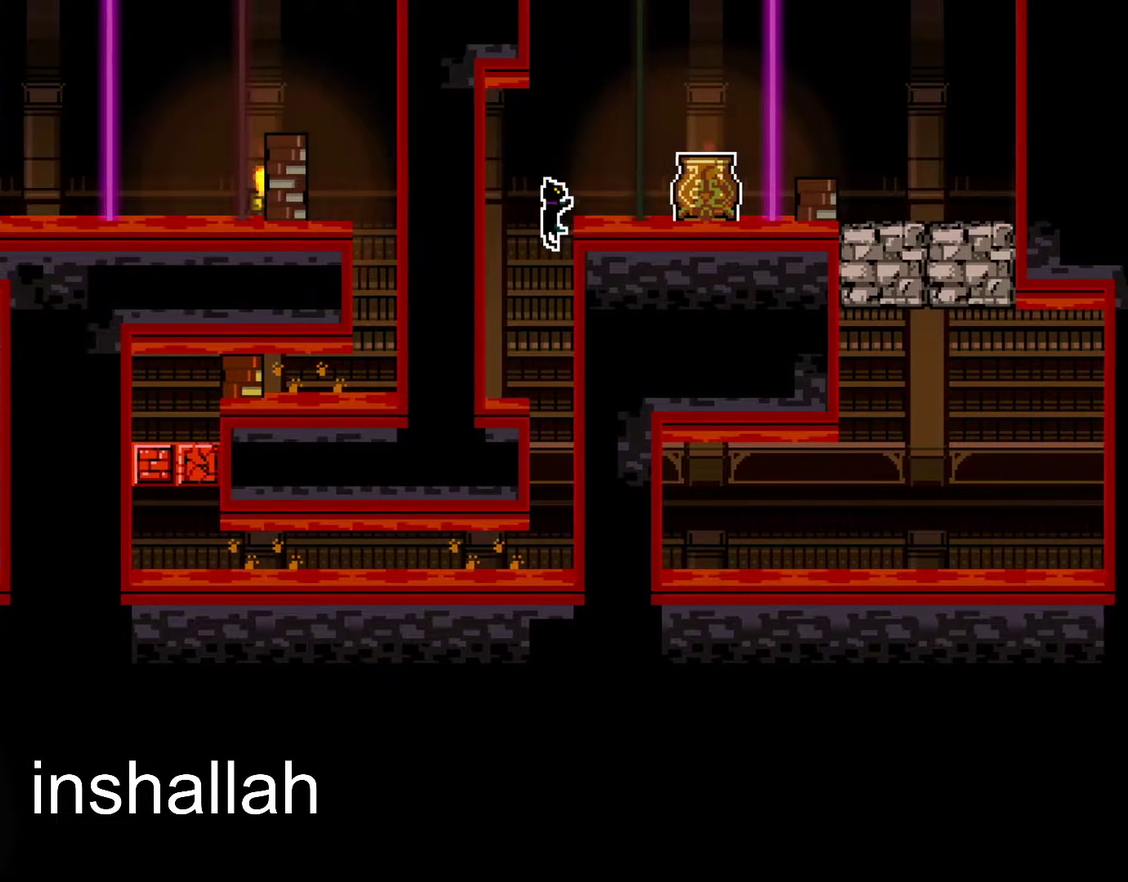
{"buttons": [], "left_stick": "right", "events": [[233, "A", "up"]]}
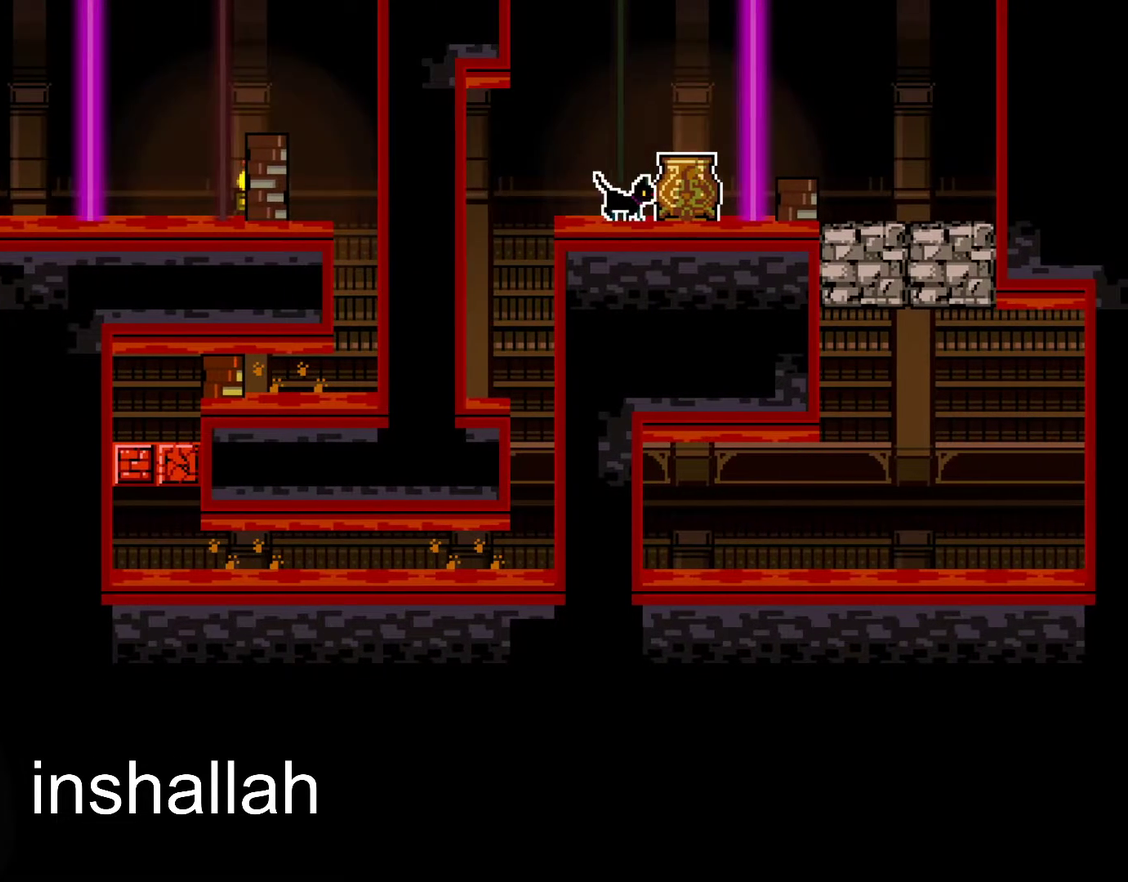
{"buttons": [], "left_stick": "center", "events": [[233, "left_stick", "up"], [317, "left_stick", "center"]]}
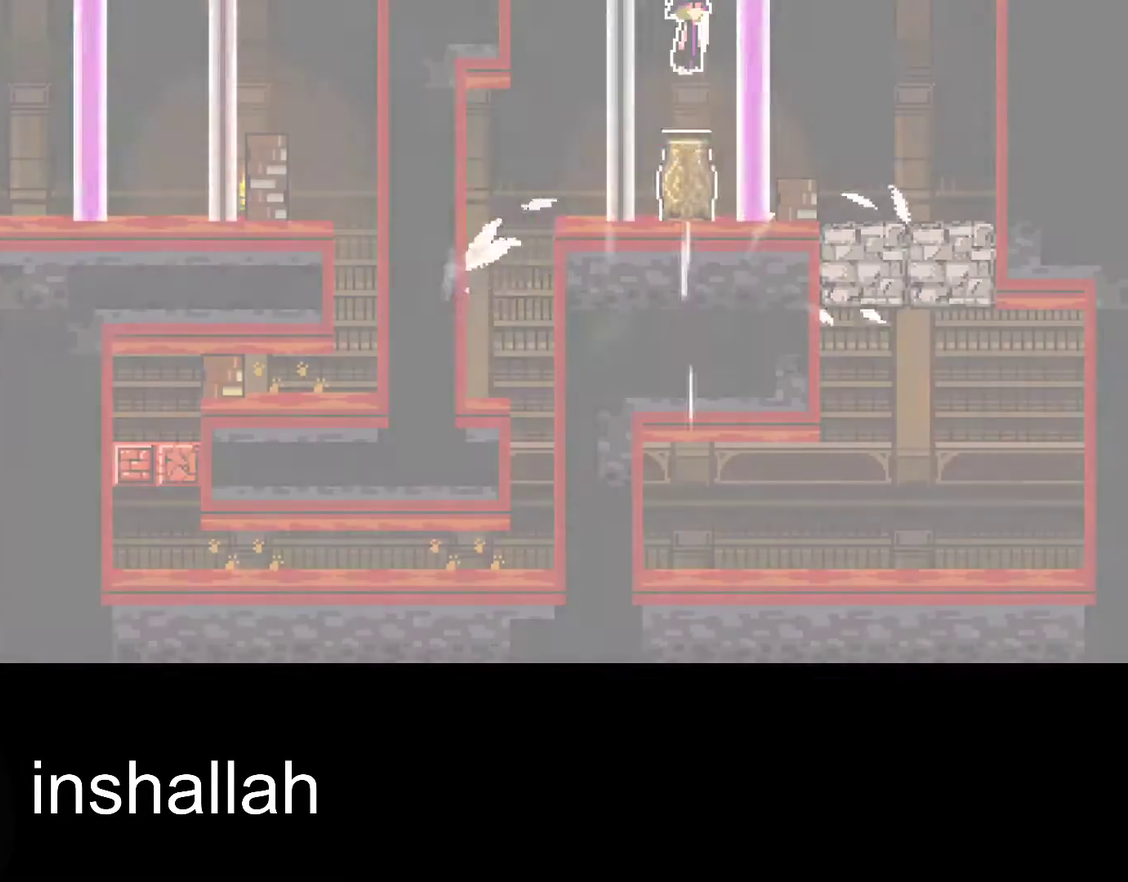
{"buttons": [], "left_stick": "center", "events": []}
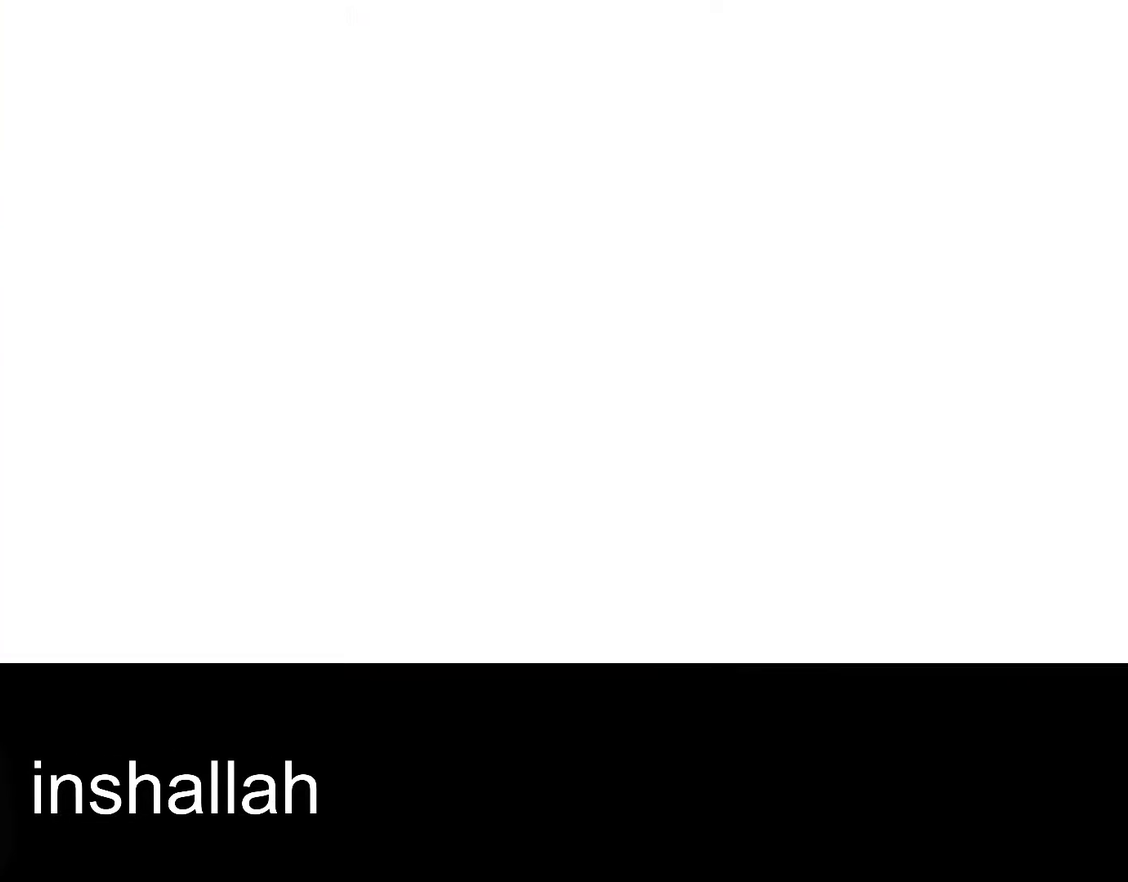
{"buttons": [], "left_stick": "center", "events": []}
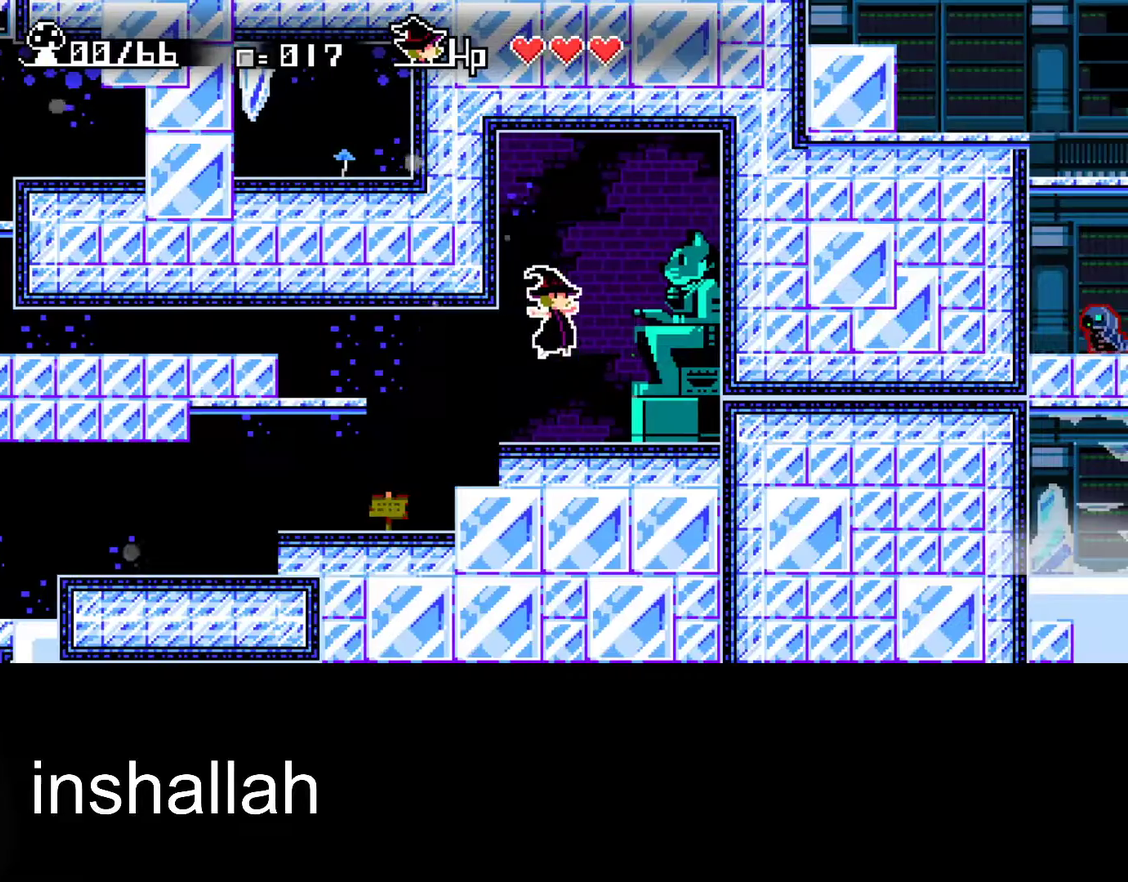
{"buttons": ["X"], "left_stick": "left", "events": [[100, "left_stick", "left"], [333, "X", "down"]]}
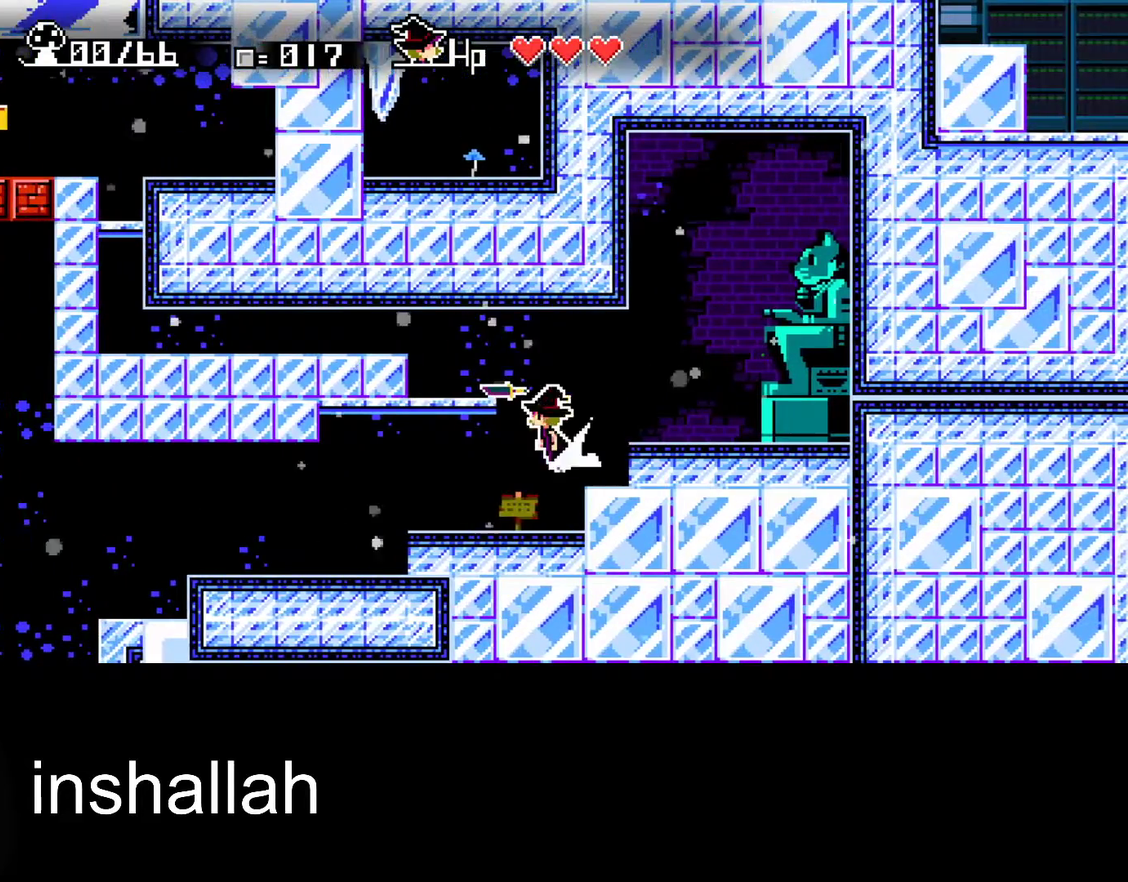
{"buttons": ["X"], "left_stick": "left", "events": []}
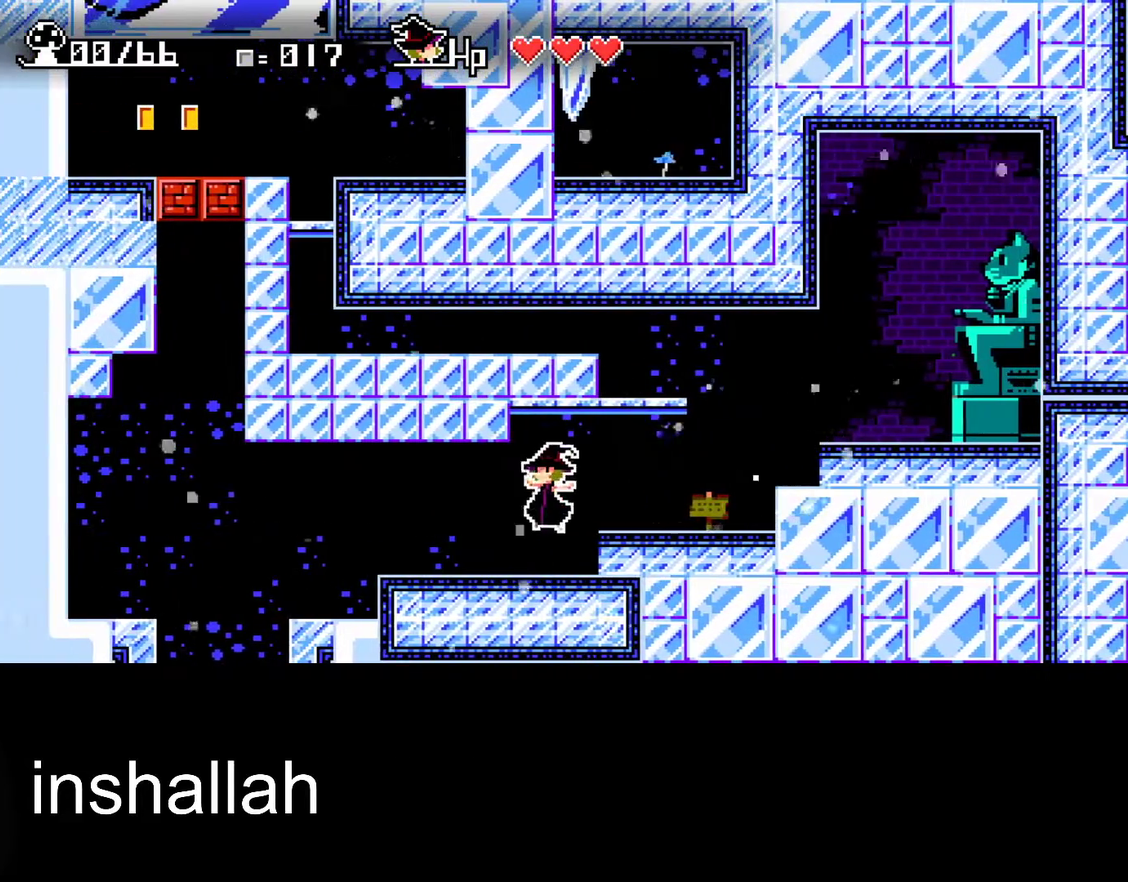
{"buttons": ["X"], "left_stick": "left", "events": []}
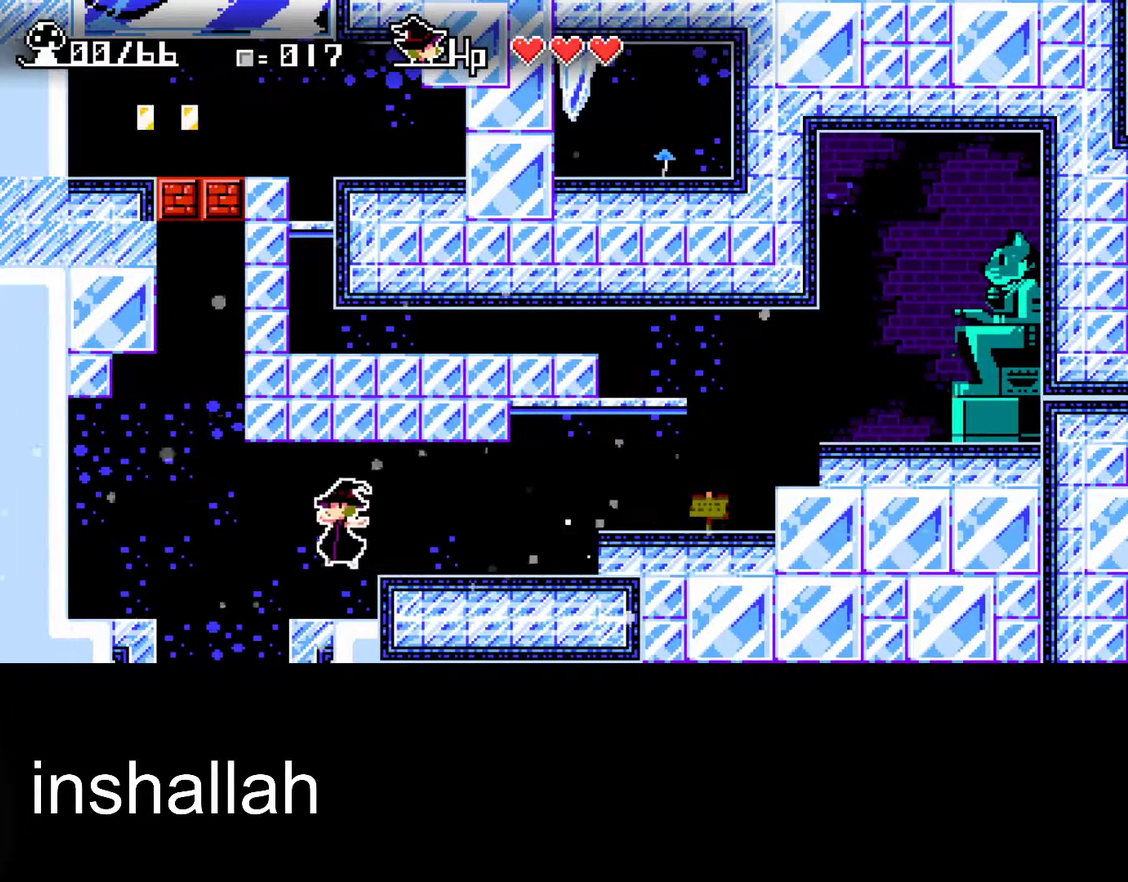
{"buttons": ["X"], "left_stick": "right", "events": [[267, "left_stick", "center"], [483, "left_stick", "right"]]}
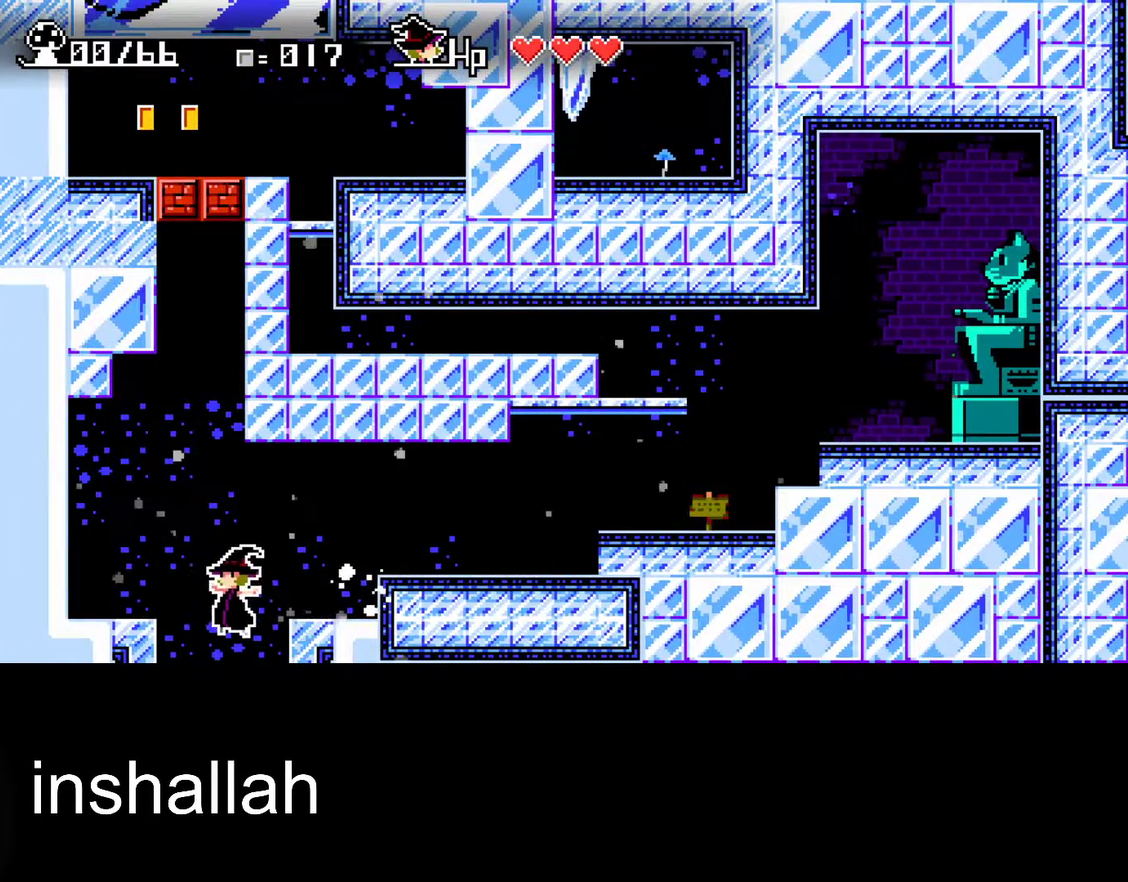
{"buttons": ["X"], "left_stick": "right", "events": []}
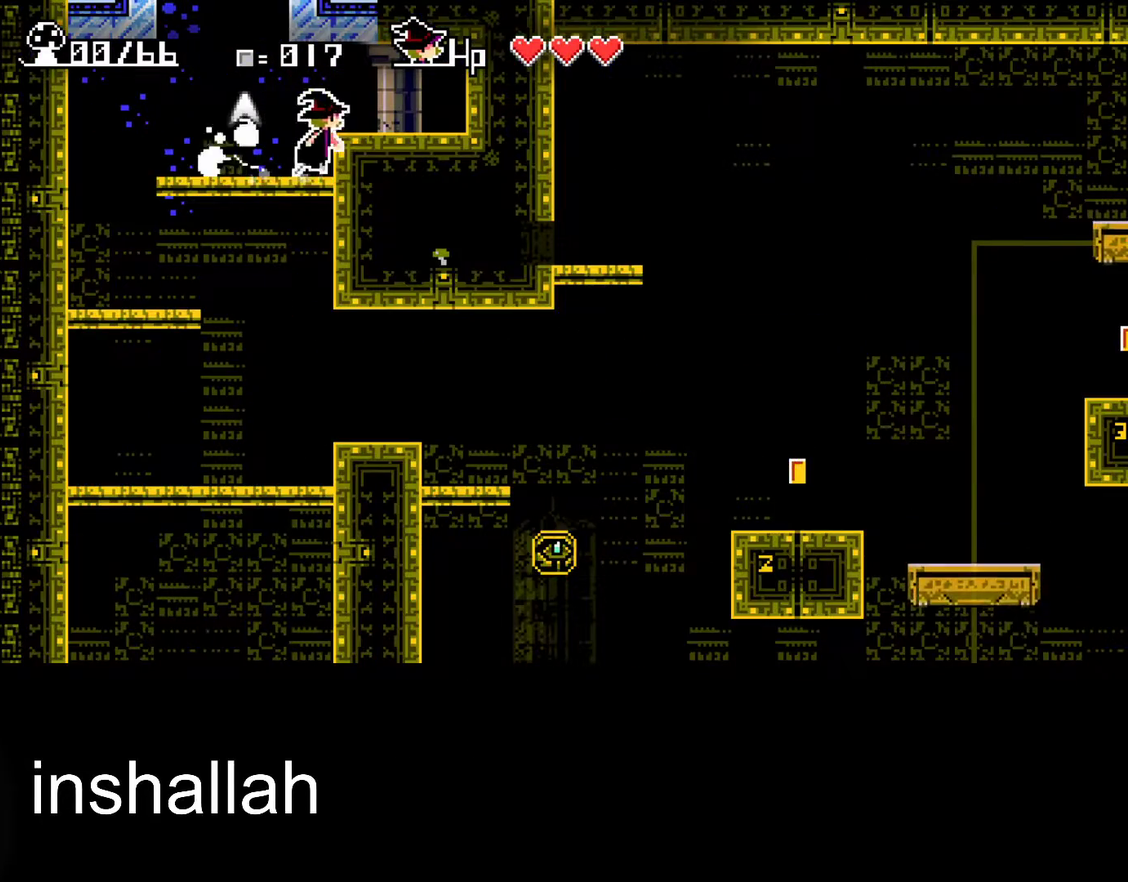
{"buttons": ["A", "X"], "left_stick": "down", "events": [[167, "left_stick", "left"], [300, "left_stick", "down-right"], [350, "left_stick", "down"], [417, "A", "down"]]}
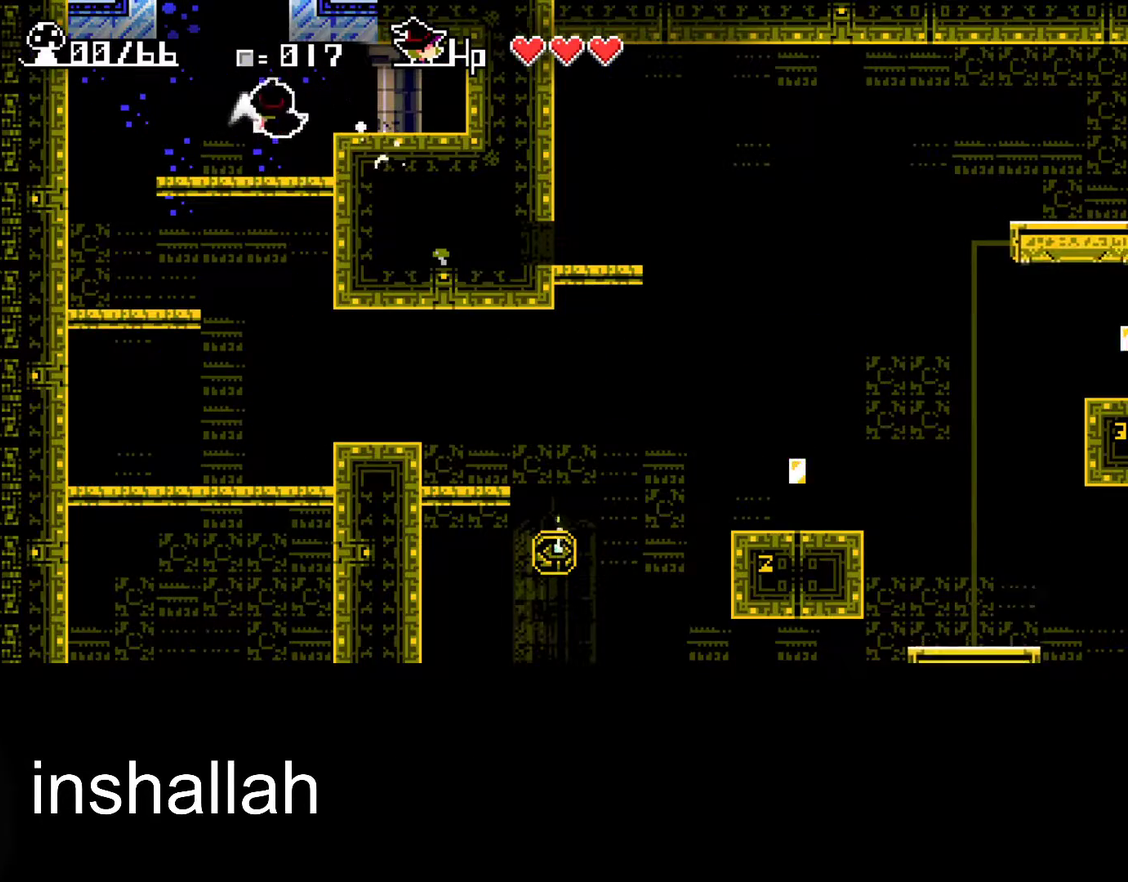
{"buttons": ["X"], "left_stick": "right", "events": [[33, "A", "up"], [83, "left_stick", "down-right"], [150, "left_stick", "right"]]}
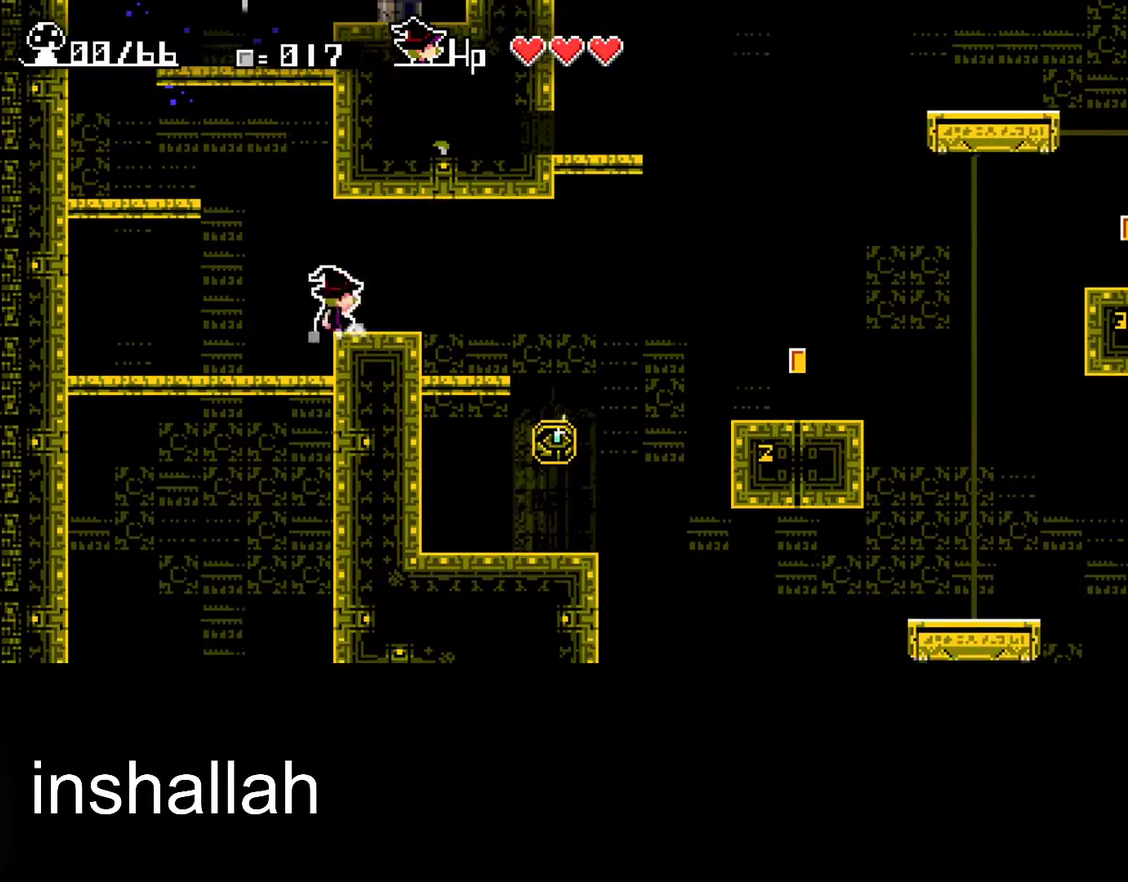
{"buttons": ["X"], "left_stick": "right", "events": [[150, "A", "down"], [250, "A", "up"]]}
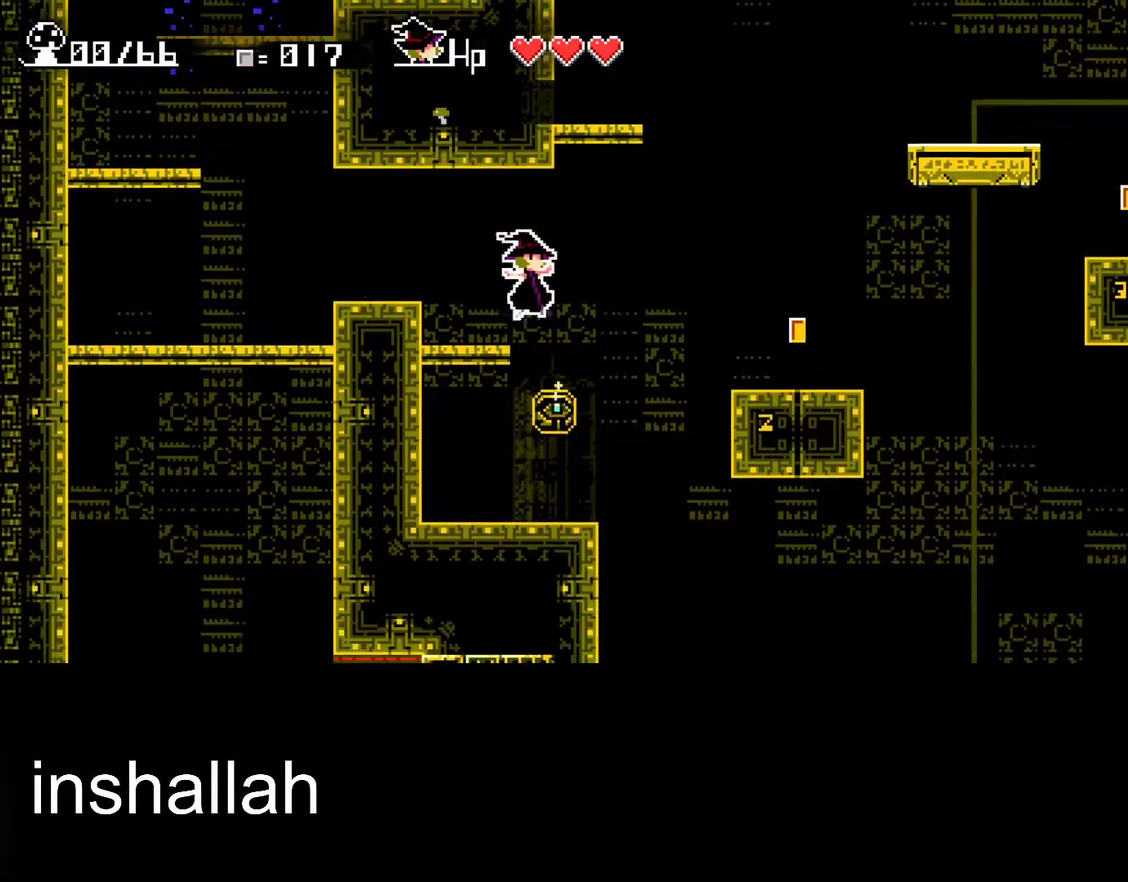
{"buttons": ["X"], "left_stick": "center", "events": [[17, "A", "down"], [300, "A", "up"], [500, "left_stick", "center"]]}
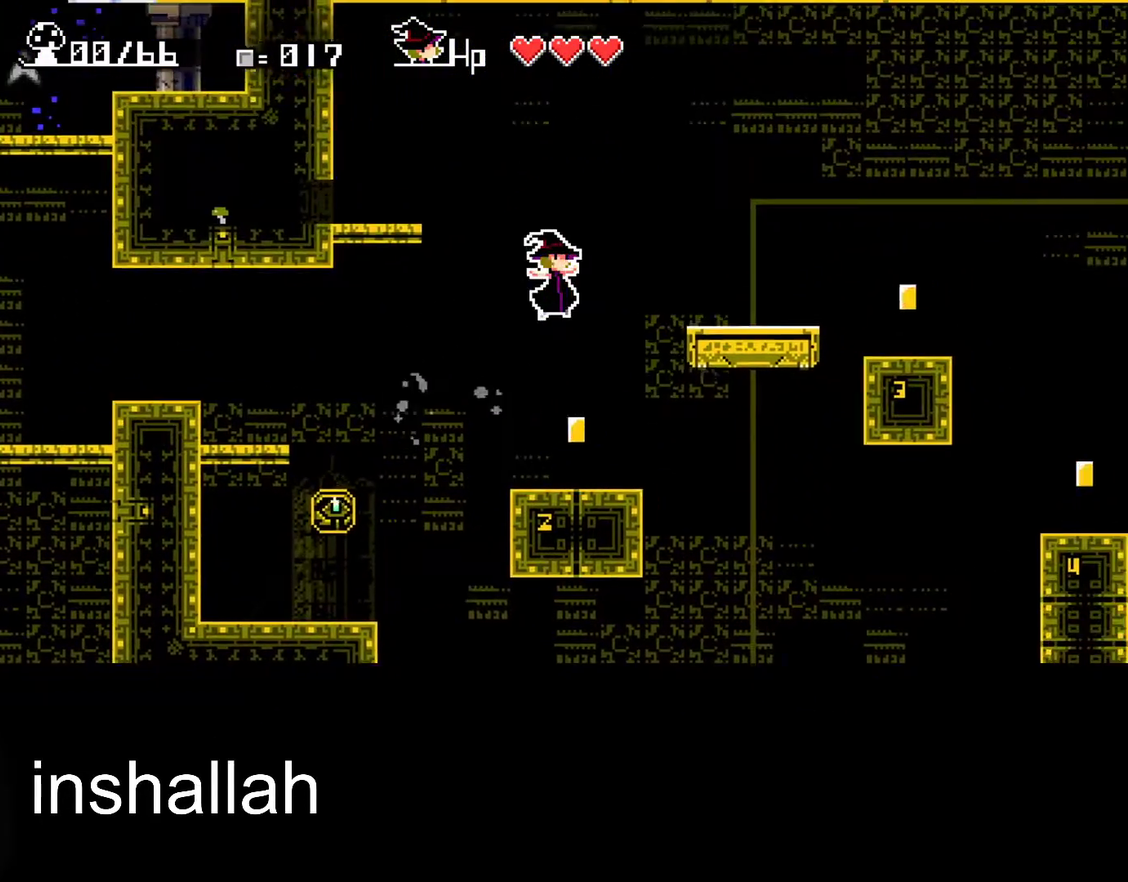
{"buttons": ["A", "X"], "left_stick": "right", "events": [[400, "A", "down"], [400, "left_stick", "right"]]}
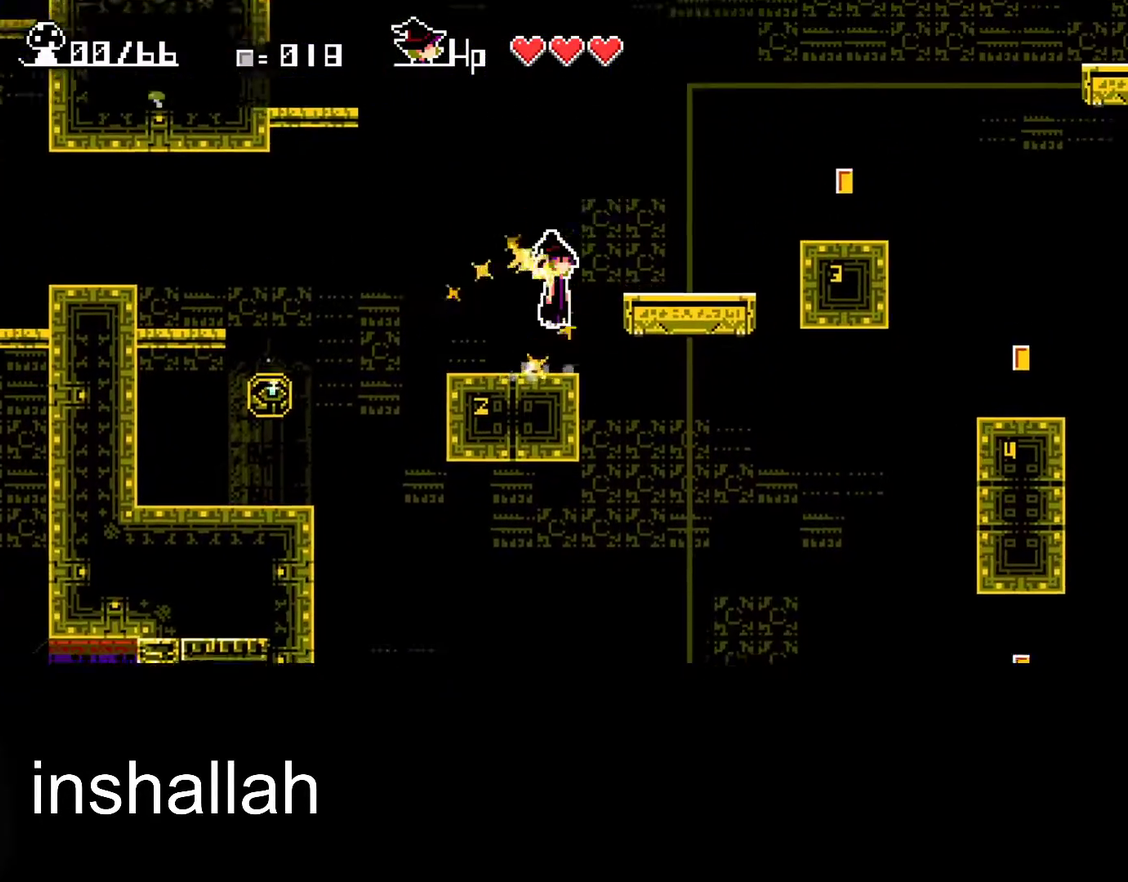
{"buttons": ["X"], "left_stick": "right", "events": [[83, "A", "up"], [150, "A", "down"], [450, "A", "up"]]}
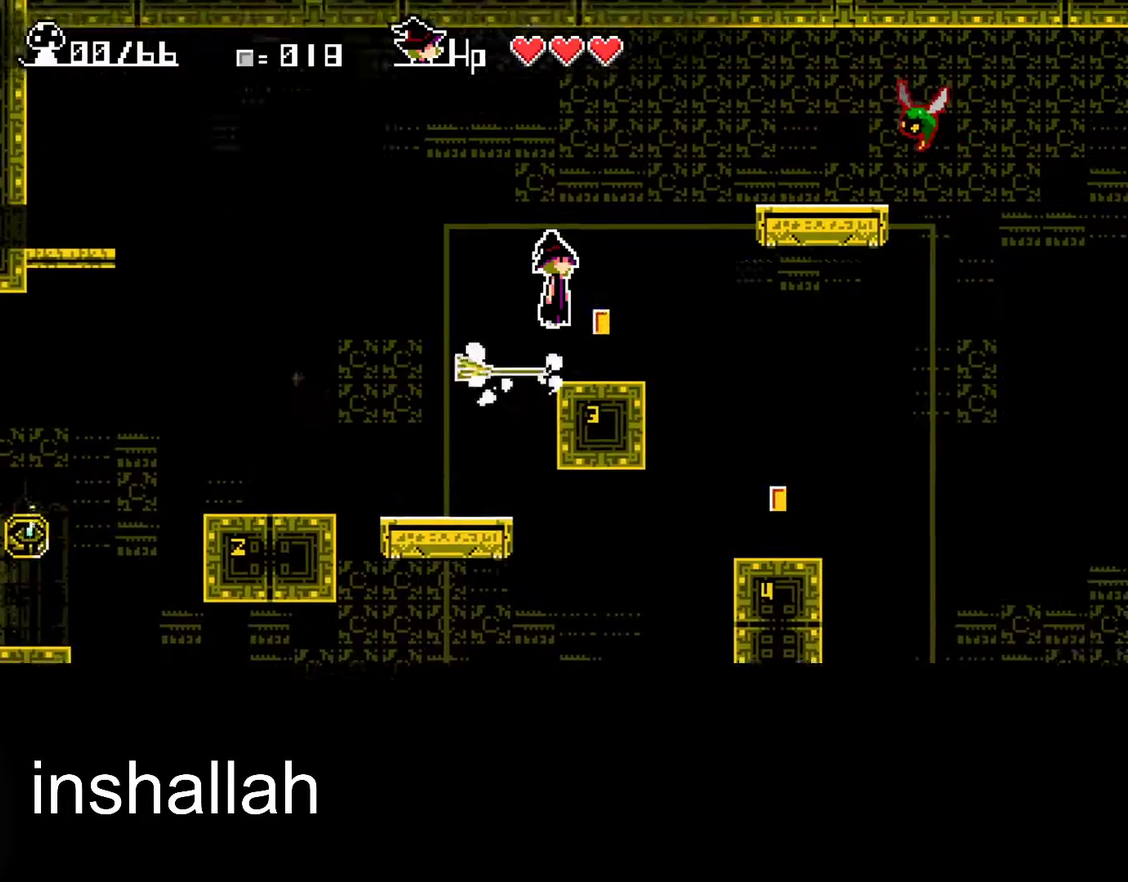
{"buttons": ["X"], "left_stick": "right", "events": []}
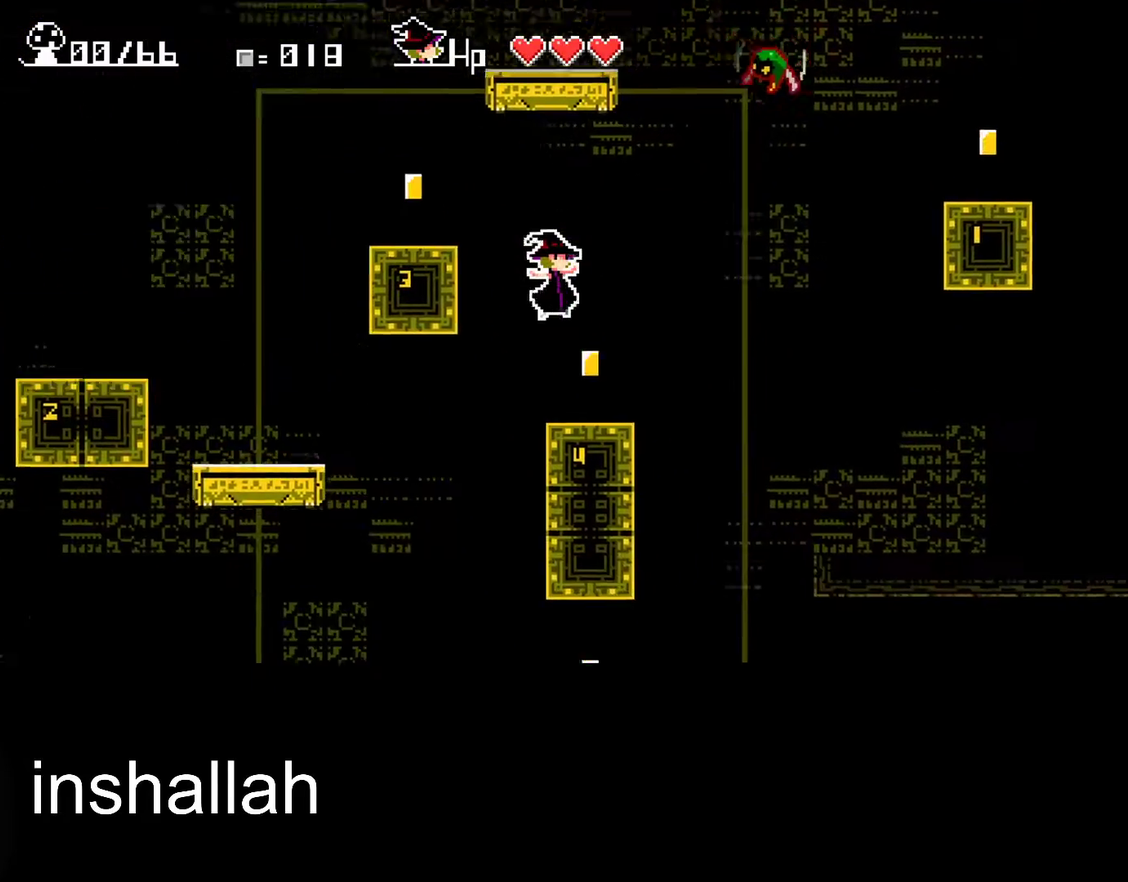
{"buttons": ["X"], "left_stick": "right", "events": [[167, "A", "down"], [350, "A", "up"]]}
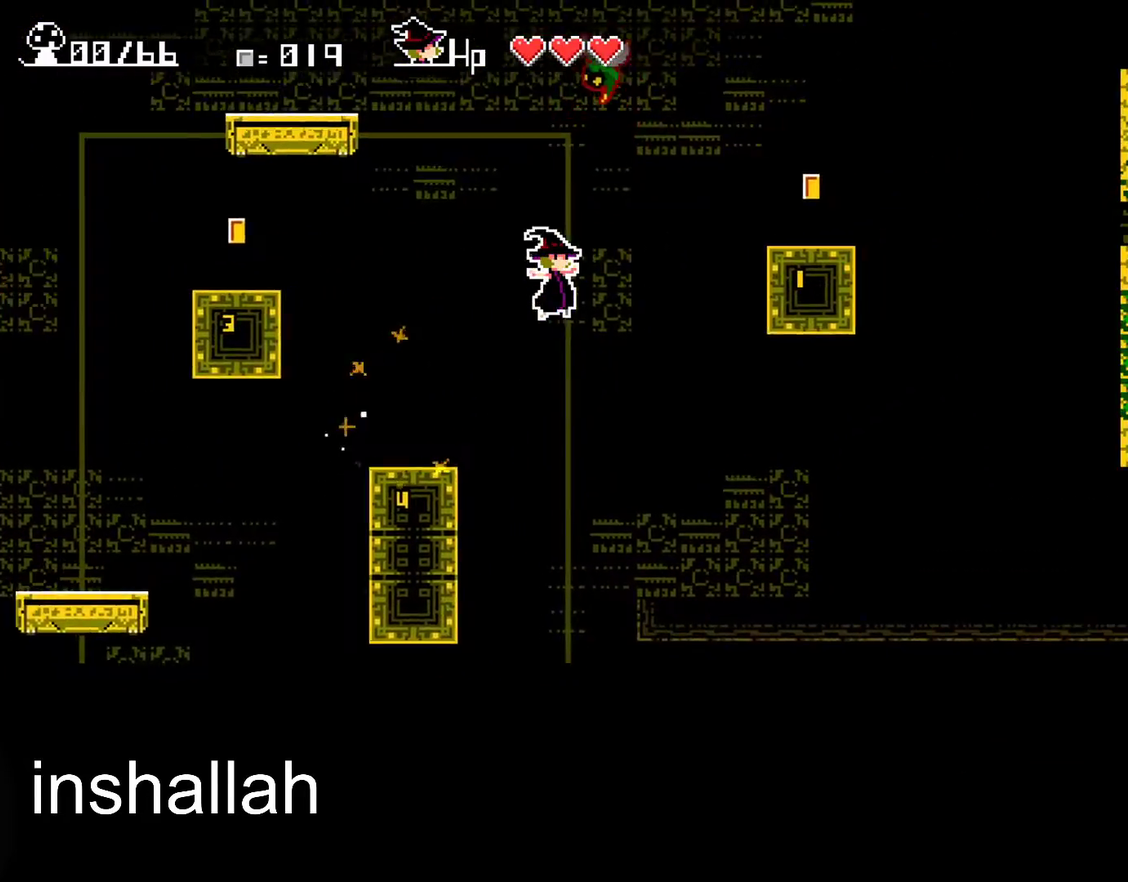
{"buttons": ["A", "X"], "left_stick": "right", "events": [[433, "A", "down"]]}
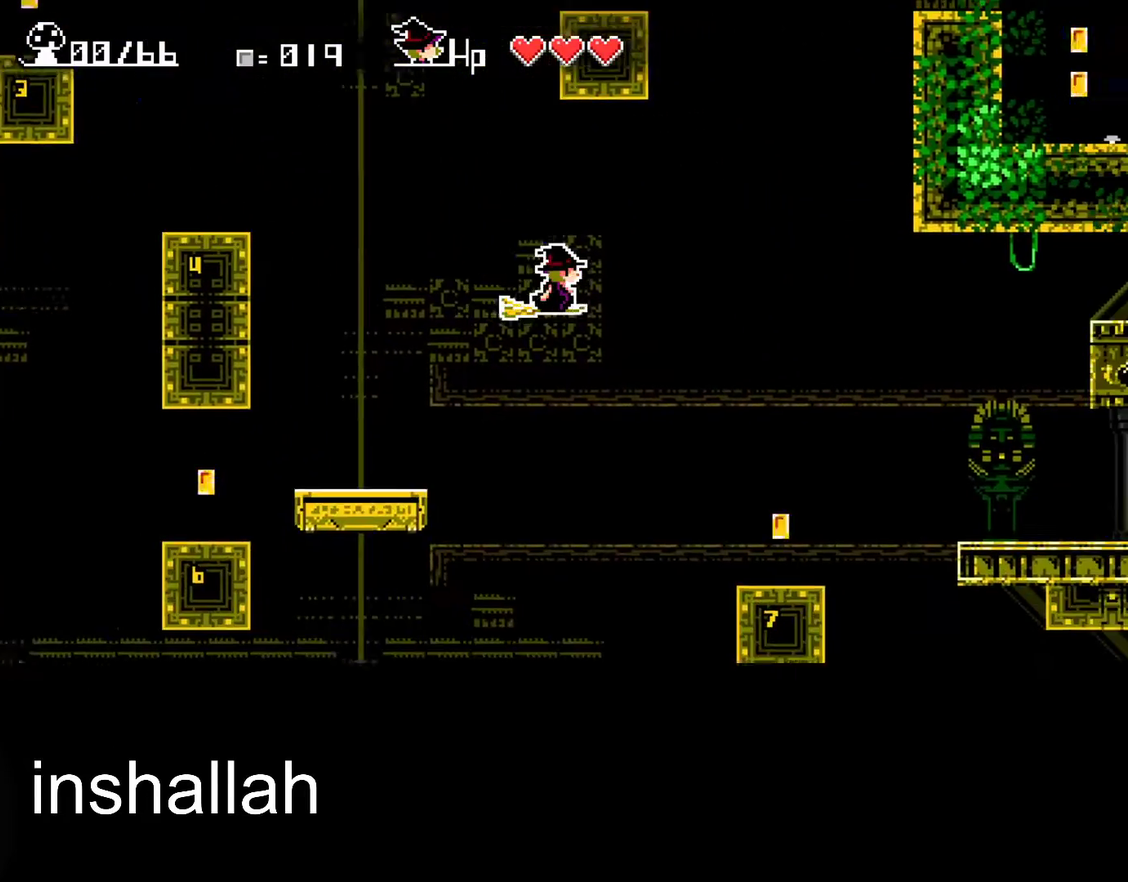
{"buttons": [], "left_stick": "right", "events": [[300, "A", "up"], [367, "X", "up"]]}
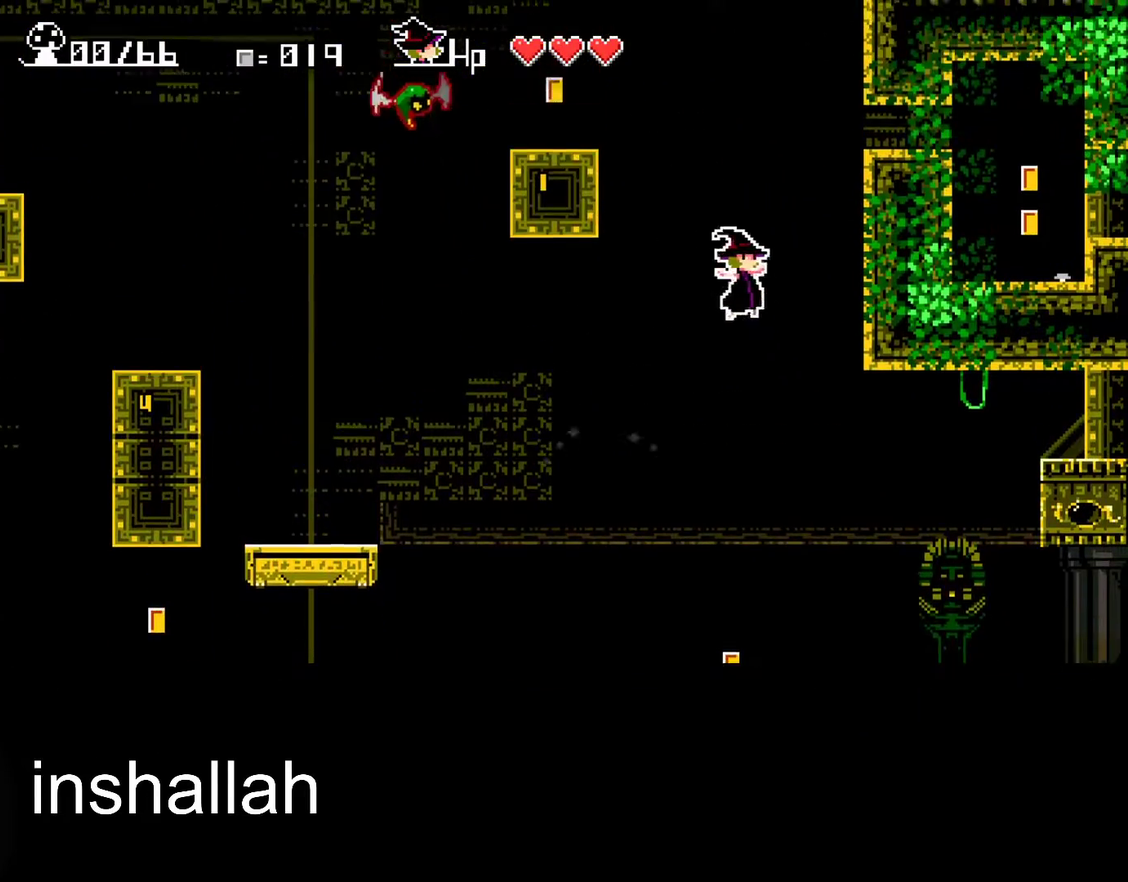
{"buttons": [], "left_stick": "right", "events": [[400, "Y", "down"], [483, "Y", "up"]]}
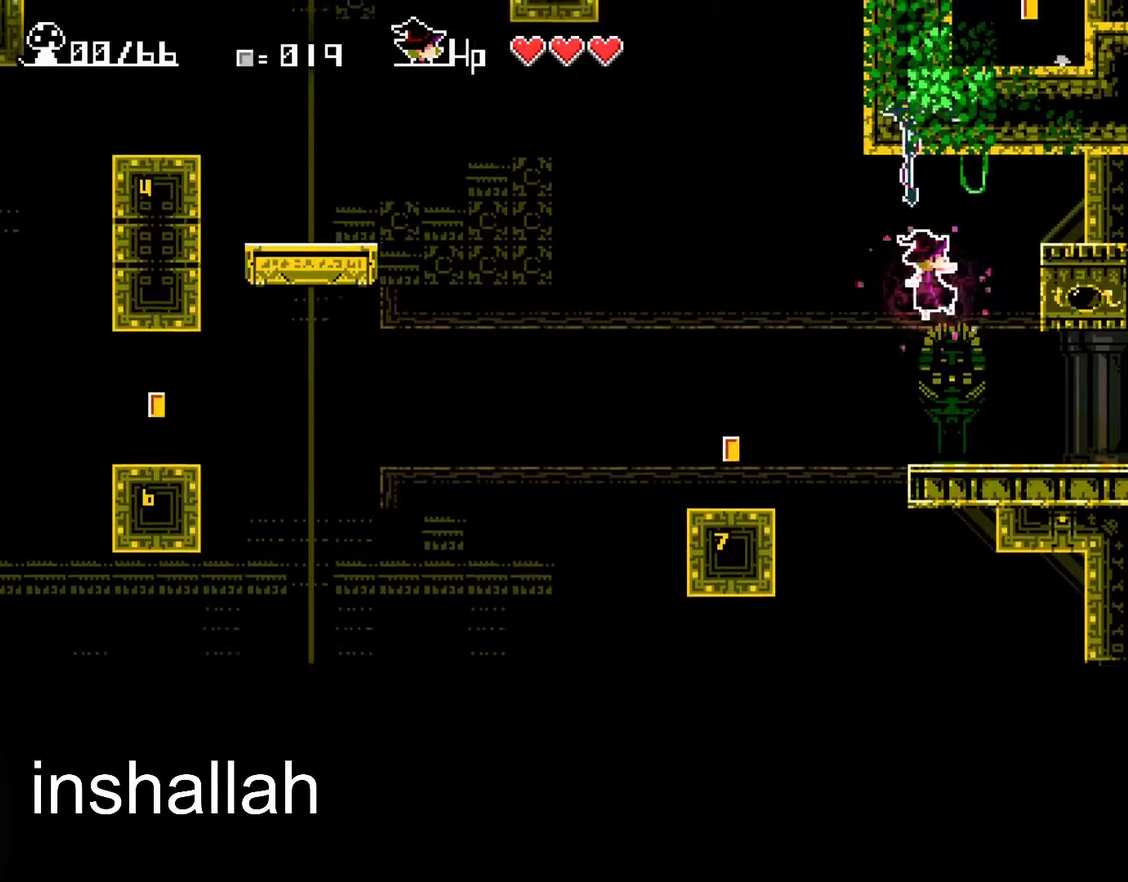
{"buttons": ["X"], "left_stick": "right", "events": [[200, "X", "down"]]}
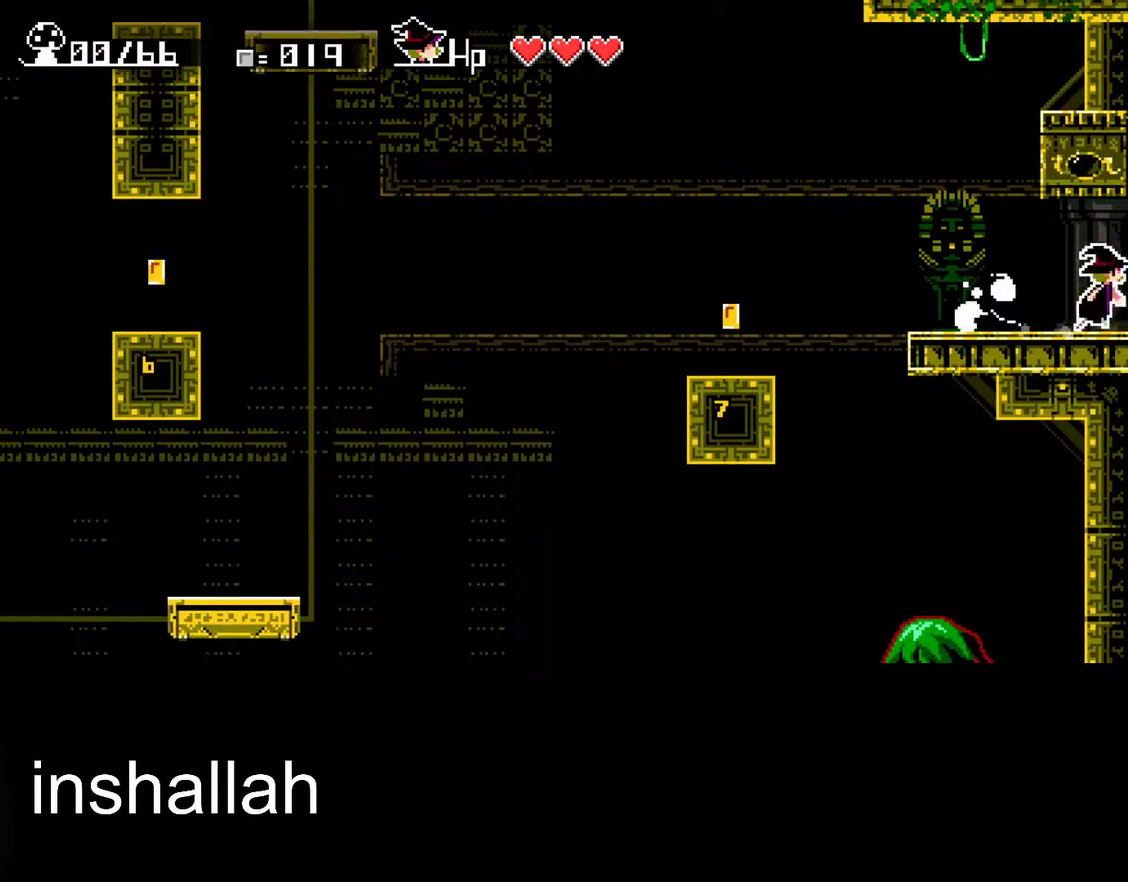
{"buttons": ["X"], "left_stick": "right", "events": []}
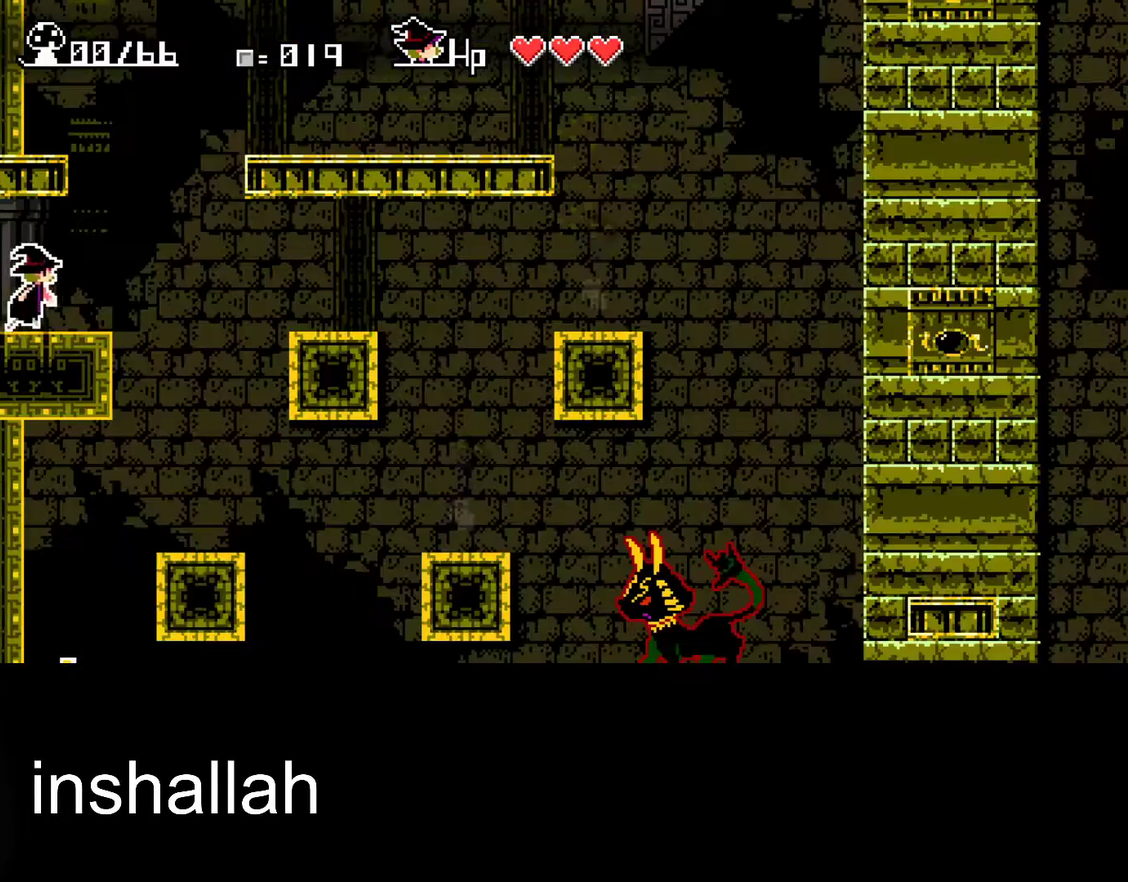
{"buttons": ["A", "X"], "left_stick": "right", "events": [[117, "A", "down"], [383, "A", "up"], [450, "A", "down"]]}
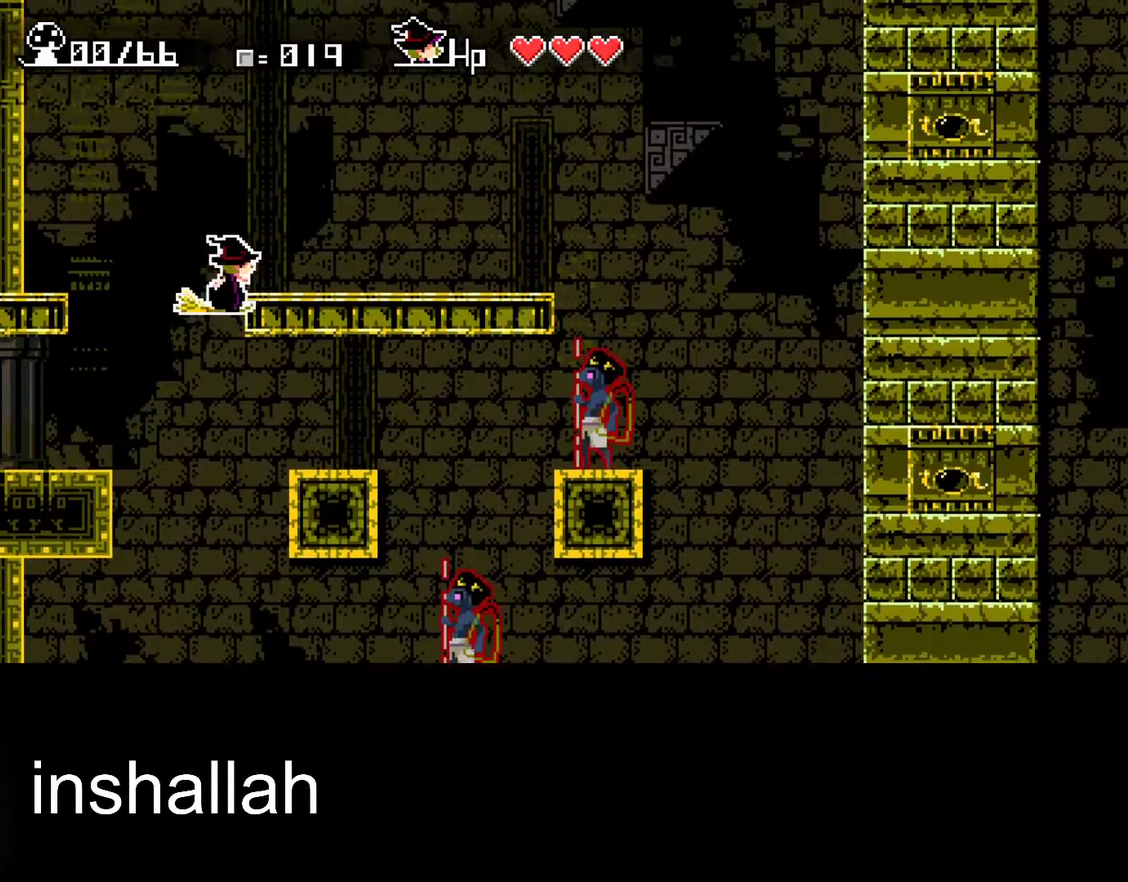
{"buttons": ["X"], "left_stick": "right", "events": [[200, "A", "up"]]}
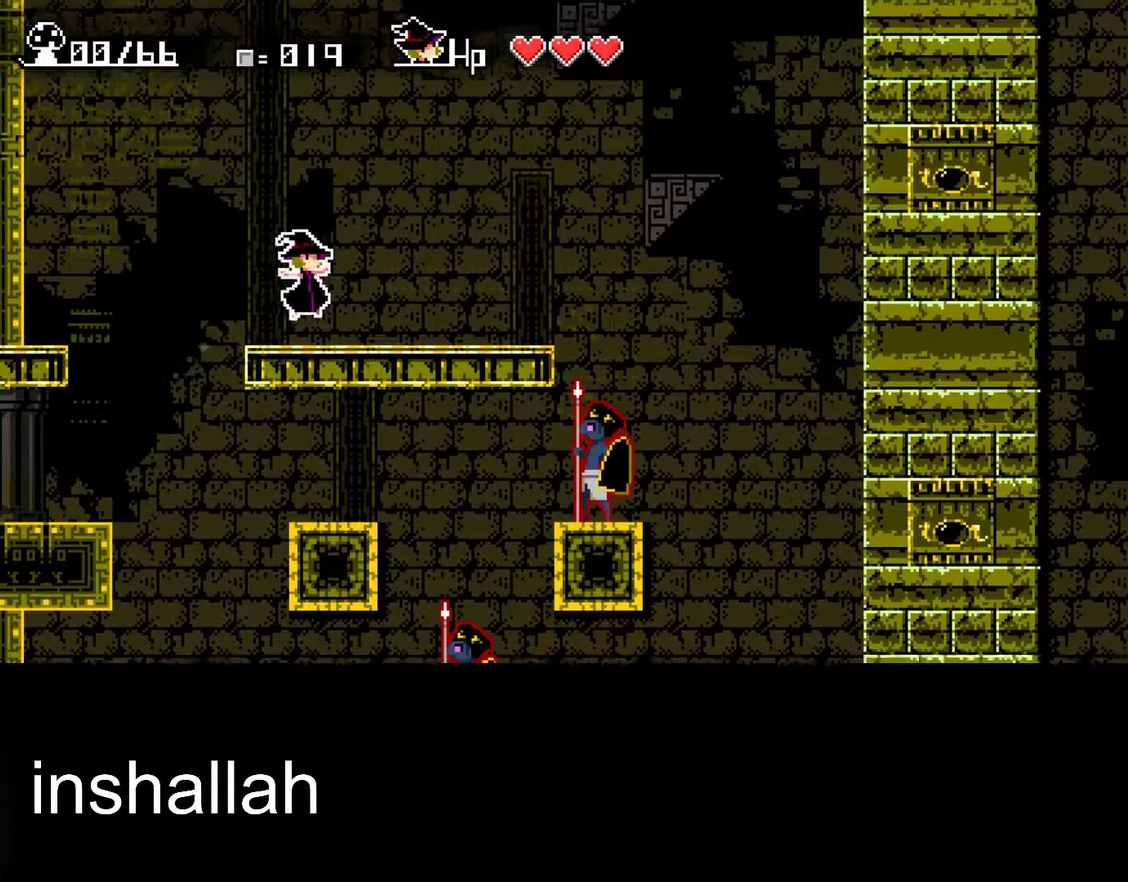
{"buttons": ["A", "X"], "left_stick": "right", "events": [[433, "A", "down"]]}